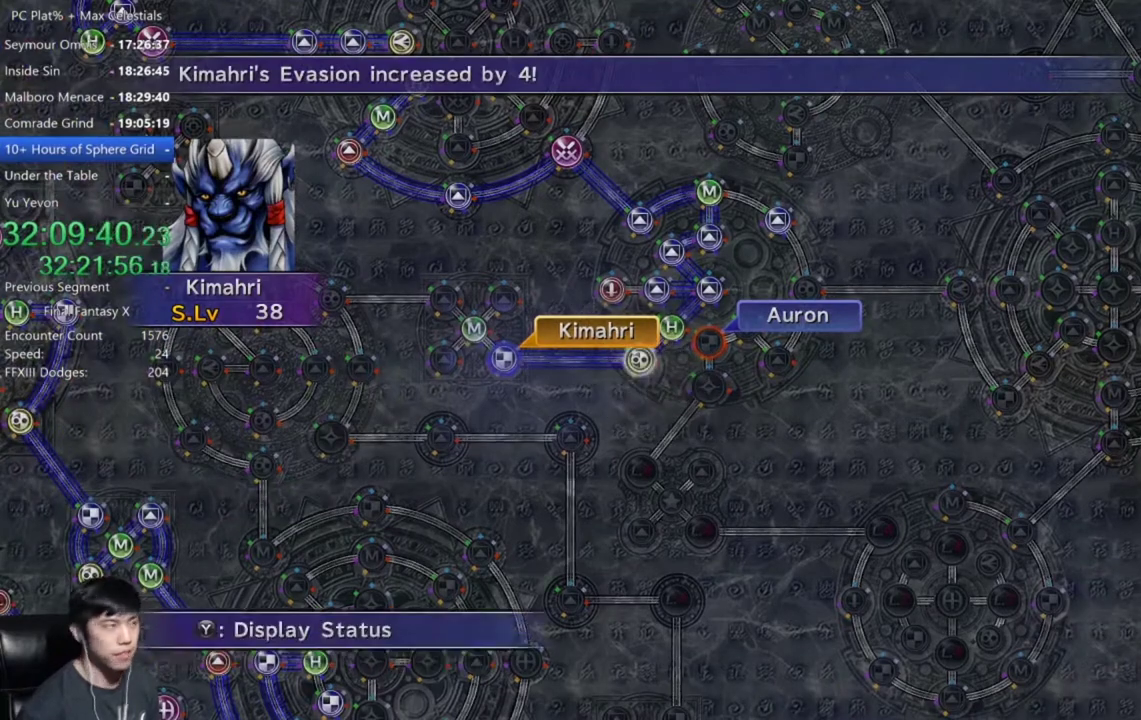
Gameplay with a controller (Xbox layout); each line is a JSON object with the inputs held at the frame after it. "events" lists button and stick changes between this image and that frame as [ms after this image, input, new state], when the widget could be followed in between. Not read: START.
{"buttons": [], "left_stick": "up-left", "right_stick": "center"}
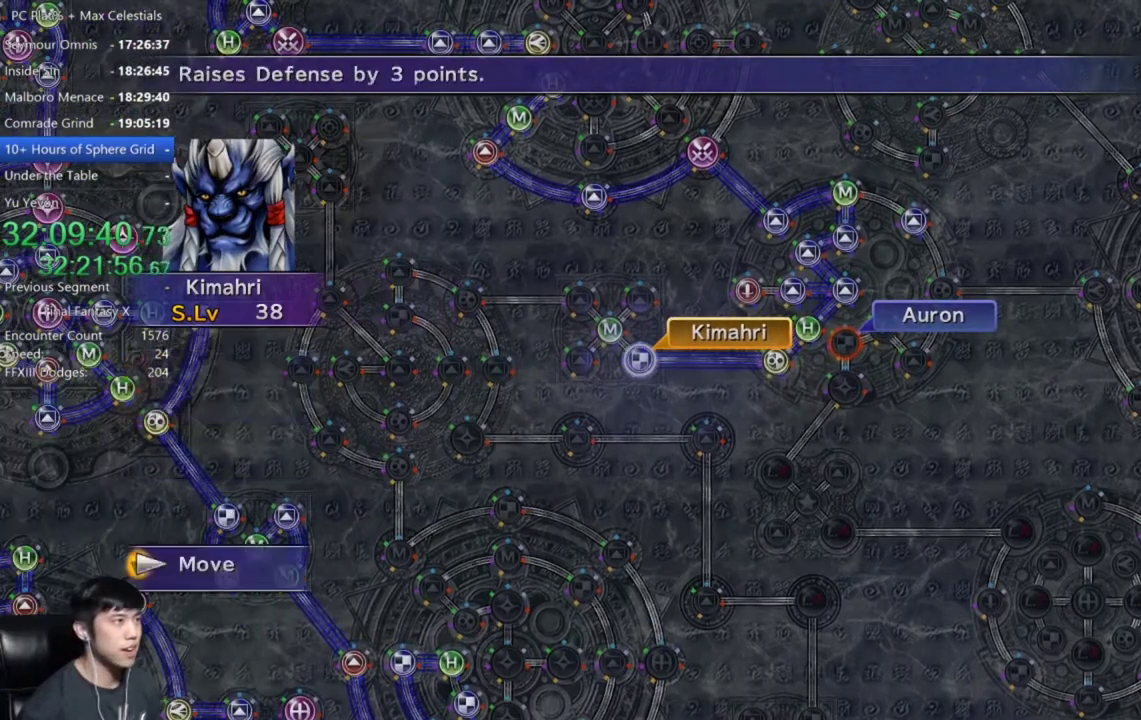
{"buttons": [], "left_stick": "center", "right_stick": "center", "events": [[167, "left_stick", "center"], [400, "A", "down"], [500, "A", "up"]]}
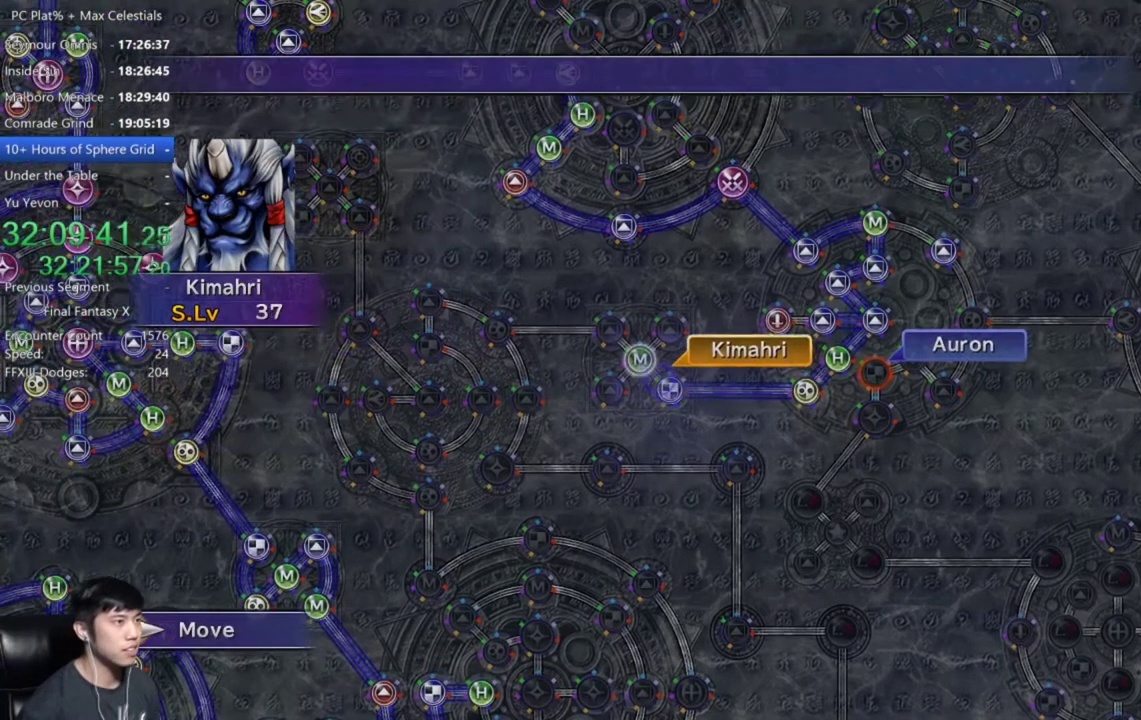
{"buttons": ["A"], "left_stick": "center", "right_stick": "center", "events": [[501, "A", "down"]]}
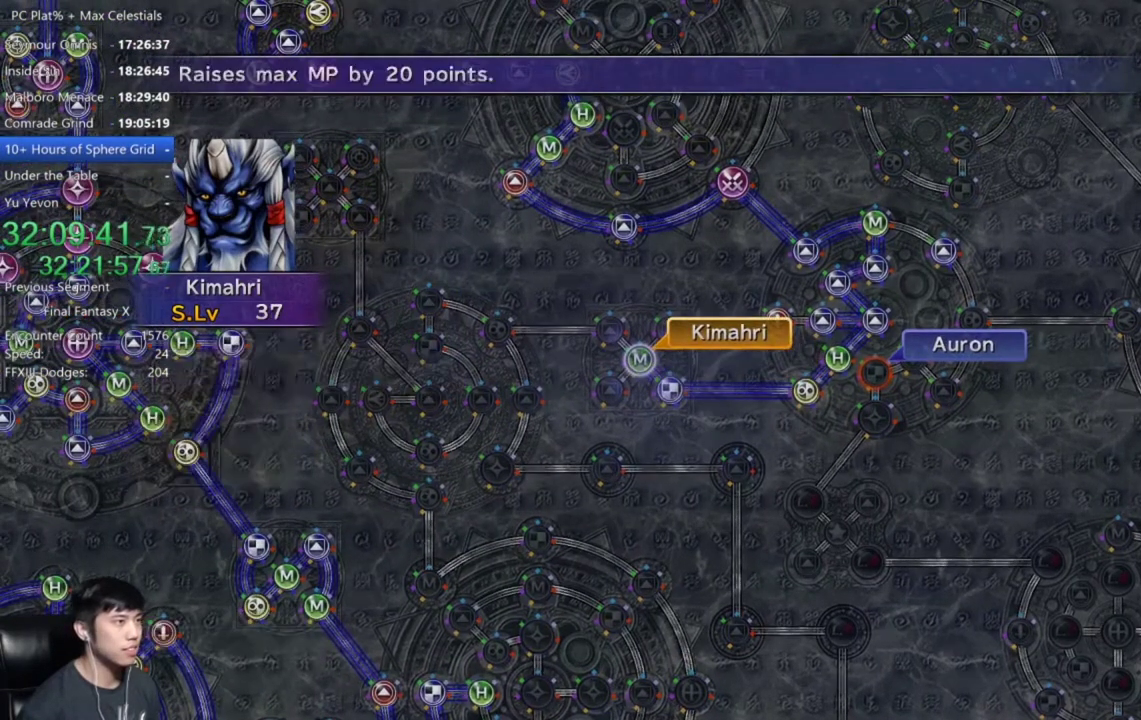
{"buttons": [], "left_stick": "center", "right_stick": "center", "events": [[66, "A", "up"], [133, "A", "down"], [233, "A", "up"], [300, "DPAD_DOWN", "down"], [367, "A", "down"], [400, "DPAD_DOWN", "up"], [433, "A", "up"]]}
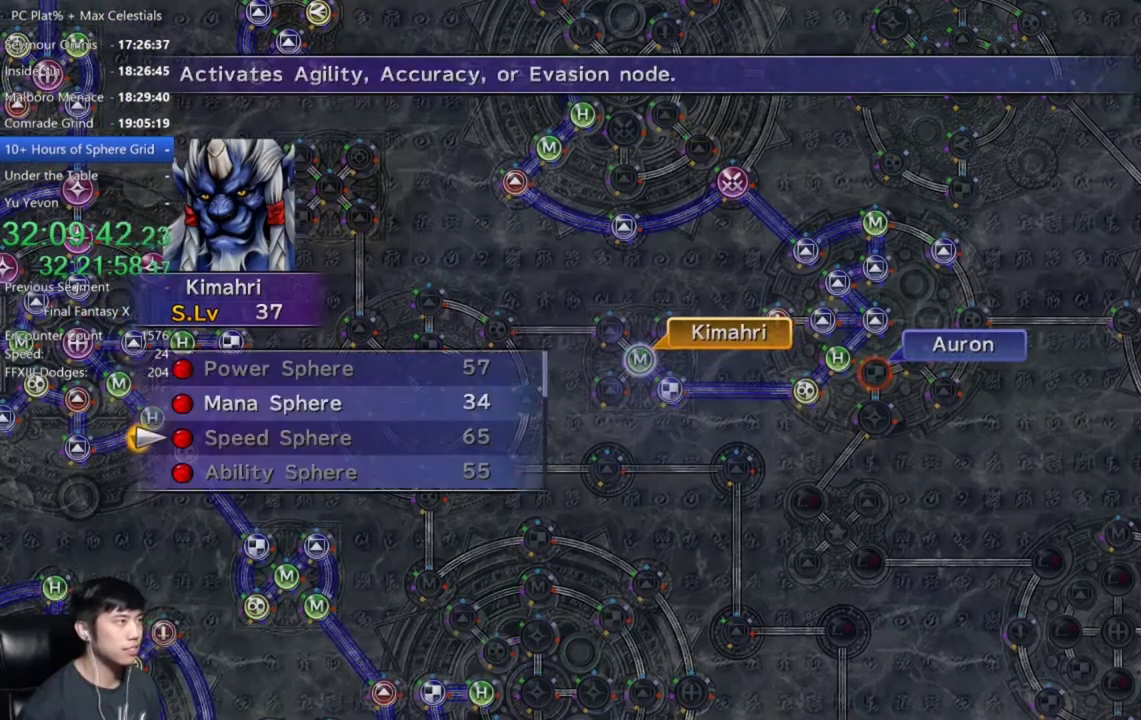
{"buttons": [], "left_stick": "center", "right_stick": "center", "events": [[234, "DPAD_UP", "down"], [301, "A", "down"], [401, "A", "up"], [401, "DPAD_UP", "up"]]}
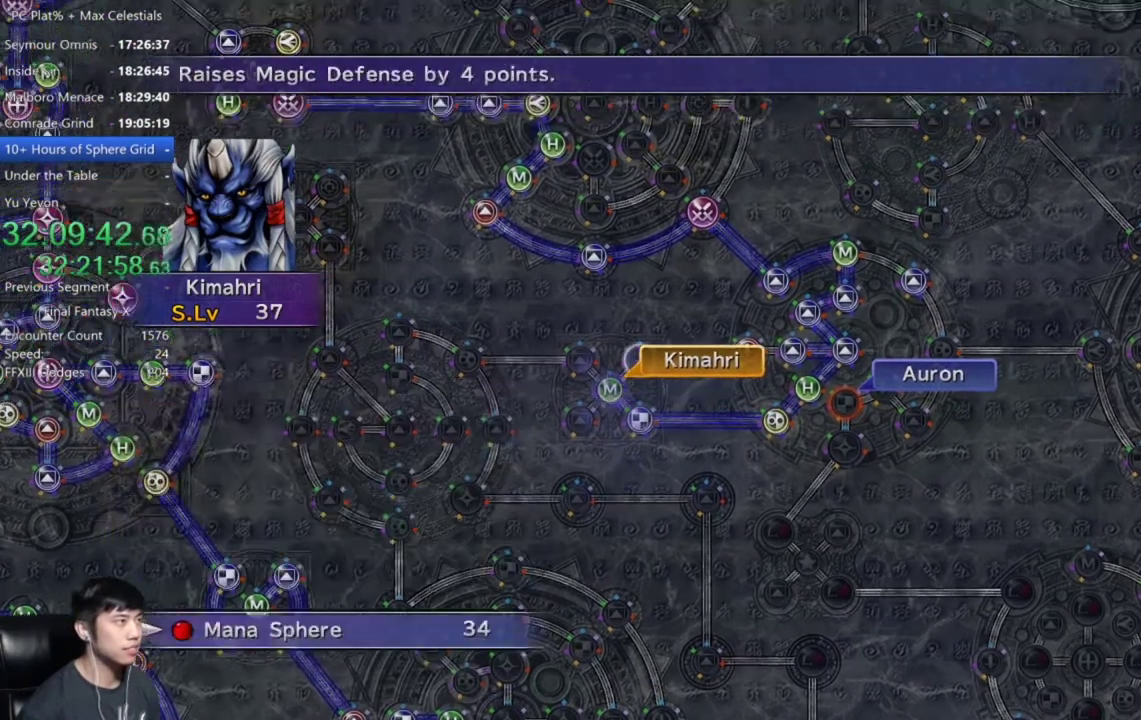
{"buttons": [], "left_stick": "center", "right_stick": "center", "events": [[34, "A", "down"], [100, "A", "up"], [167, "A", "down"], [267, "A", "up"], [367, "A", "down"], [468, "A", "up"]]}
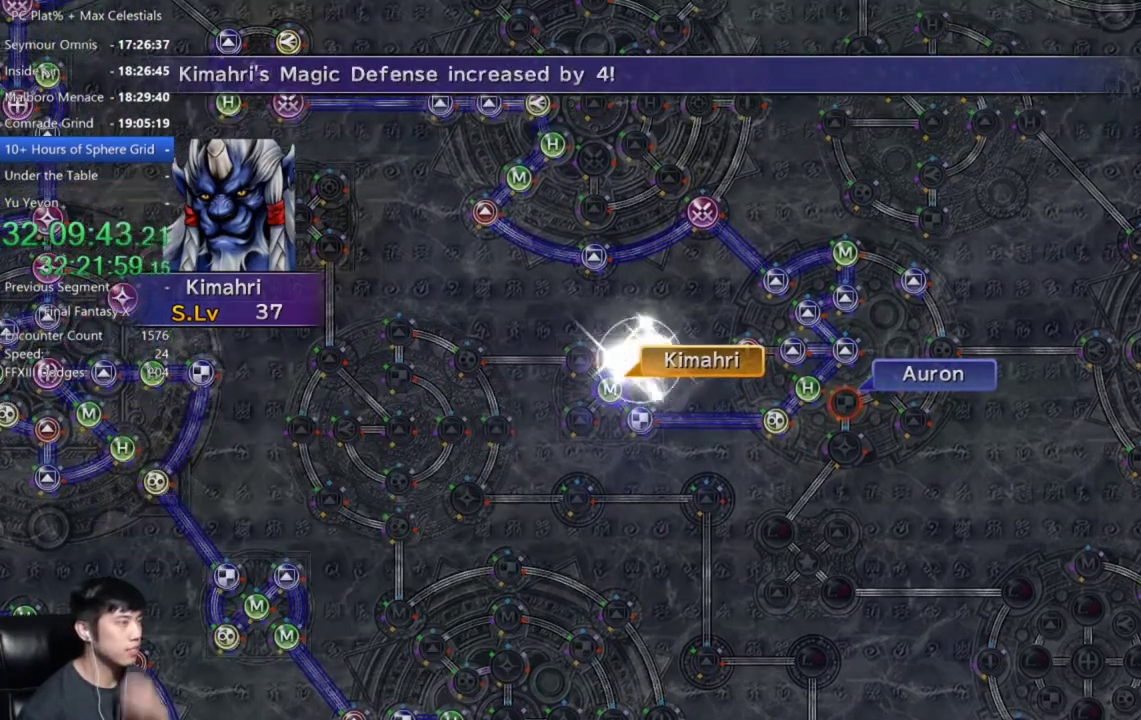
{"buttons": [], "left_stick": "center", "right_stick": "center", "events": [[100, "A", "down"], [200, "A", "up"], [334, "A", "down"], [467, "A", "up"]]}
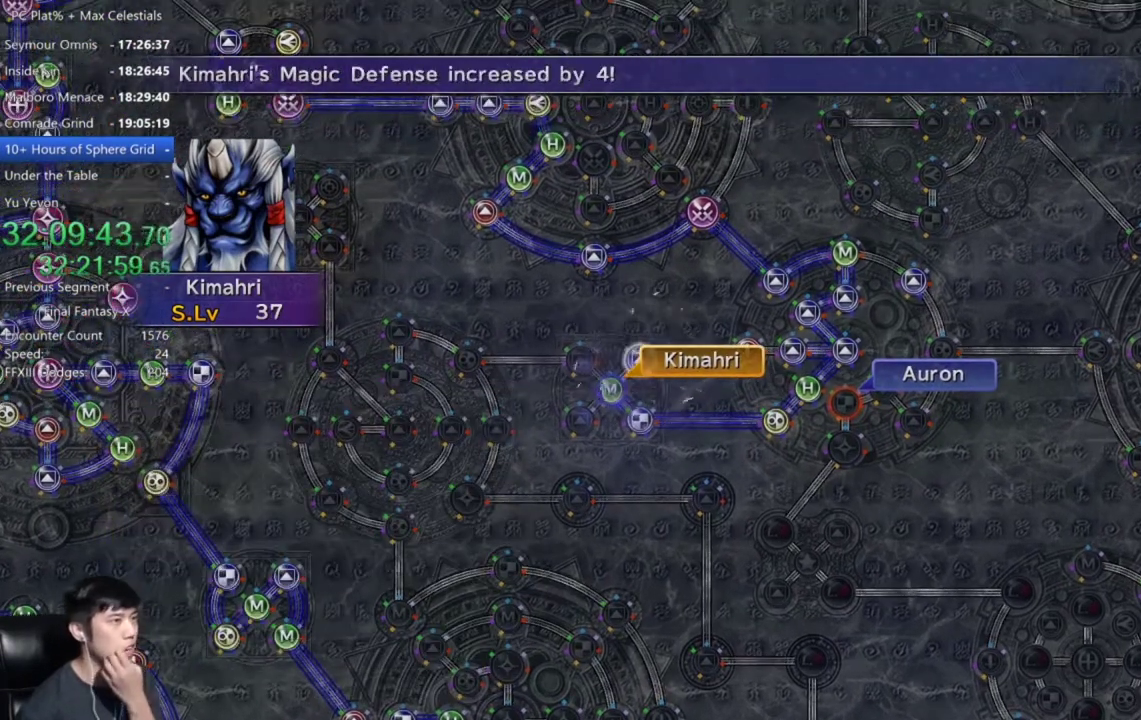
{"buttons": ["A"], "left_stick": "center", "right_stick": "center", "events": [[67, "A", "down"], [167, "A", "up"], [267, "A", "down"], [367, "A", "up"], [468, "A", "down"]]}
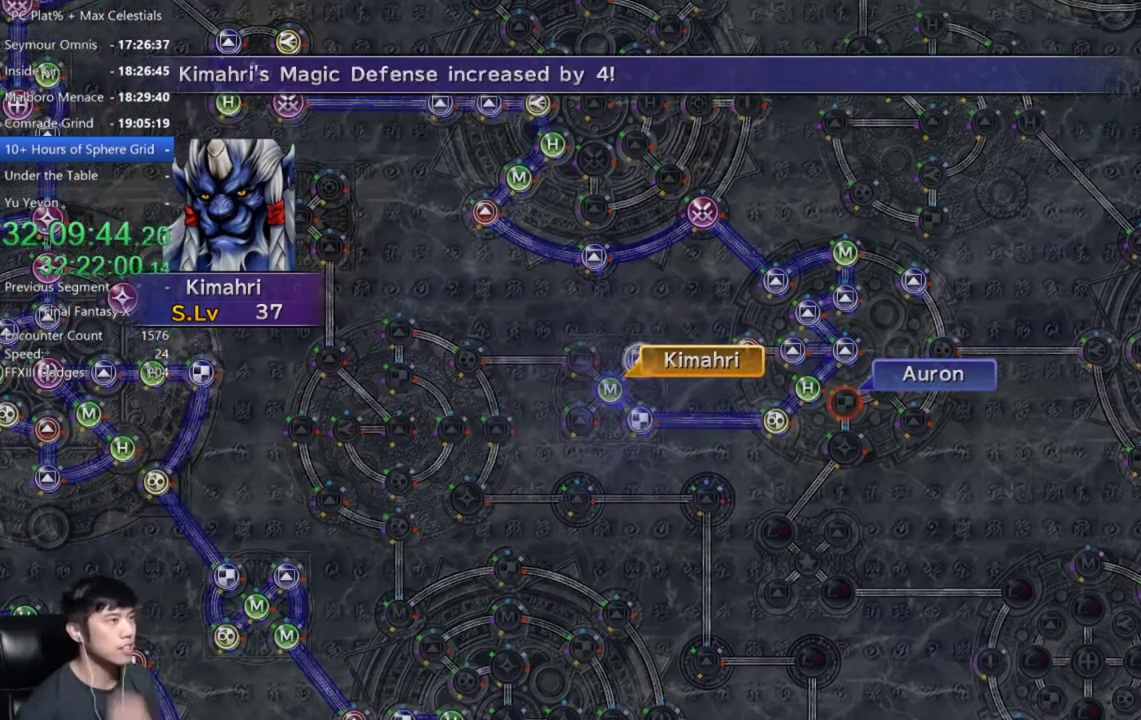
{"buttons": [], "left_stick": "center", "right_stick": "center", "events": [[67, "A", "up"], [167, "A", "down"], [233, "A", "up"], [334, "A", "down"], [400, "A", "up"]]}
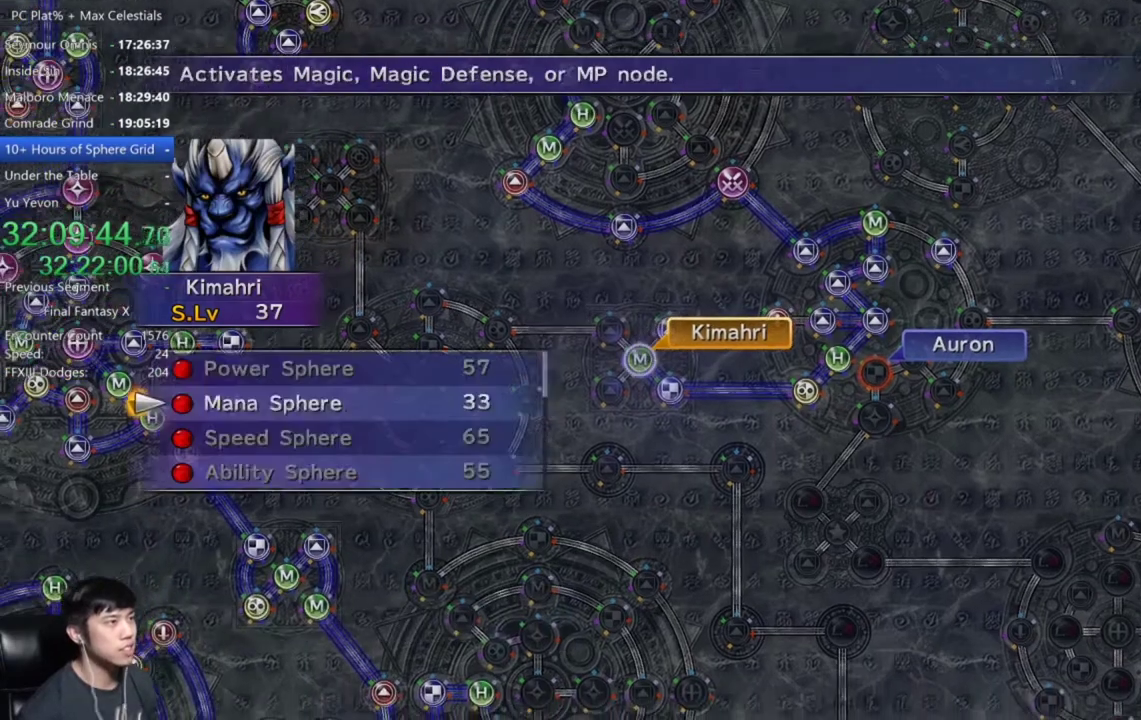
{"buttons": [], "left_stick": "center", "right_stick": "center", "events": [[201, "A", "down"], [267, "A", "up"], [401, "A", "down"], [468, "A", "up"]]}
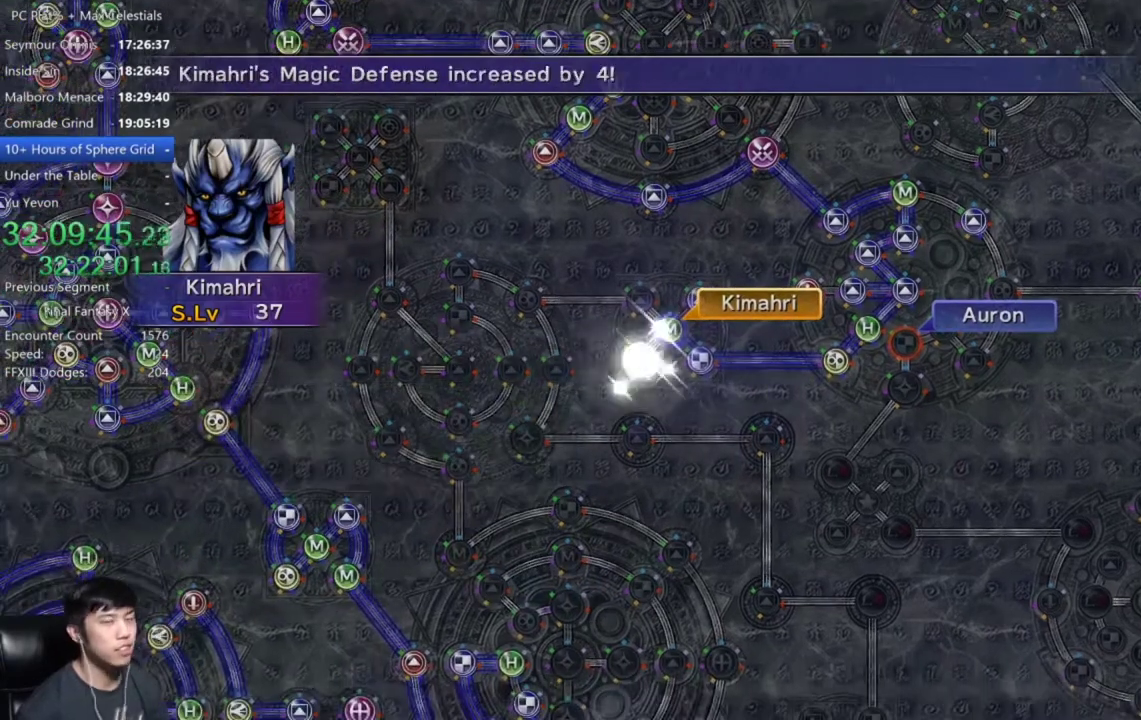
{"buttons": [], "left_stick": "center", "right_stick": "center", "events": [[67, "A", "down"], [167, "A", "up"], [267, "A", "down"], [334, "A", "up"], [434, "A", "down"], [500, "A", "up"]]}
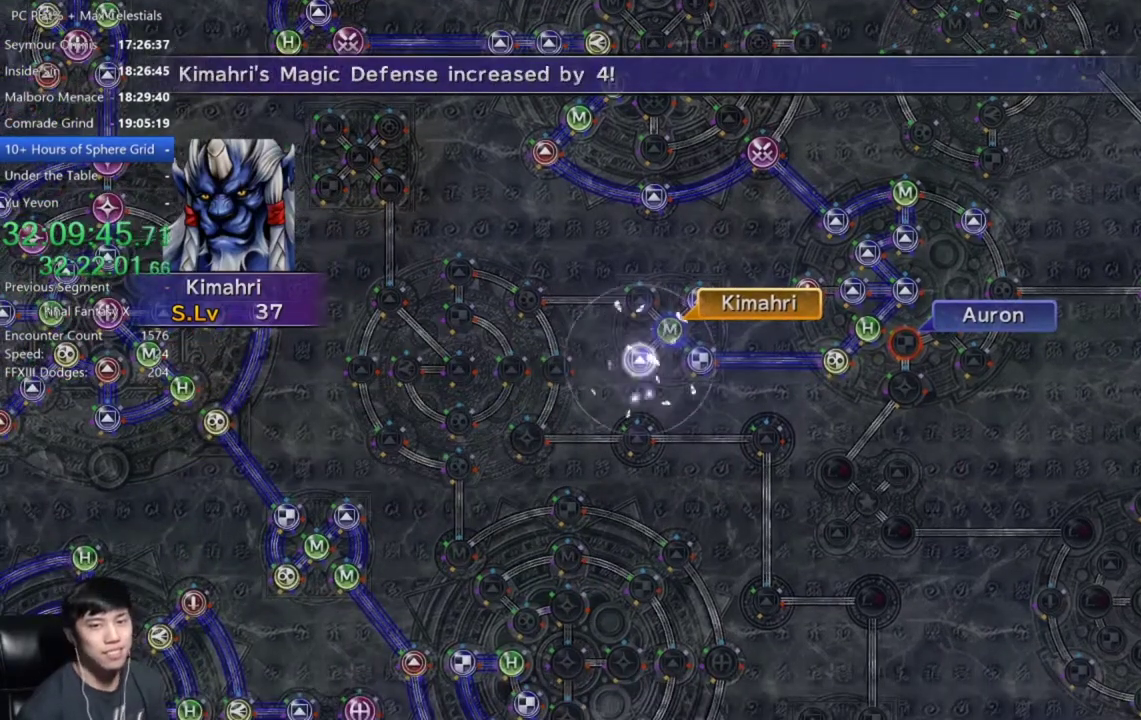
{"buttons": ["A"], "left_stick": "center", "right_stick": "center", "events": [[134, "A", "down"], [201, "A", "up"], [301, "A", "down"], [367, "A", "up"], [467, "A", "down"]]}
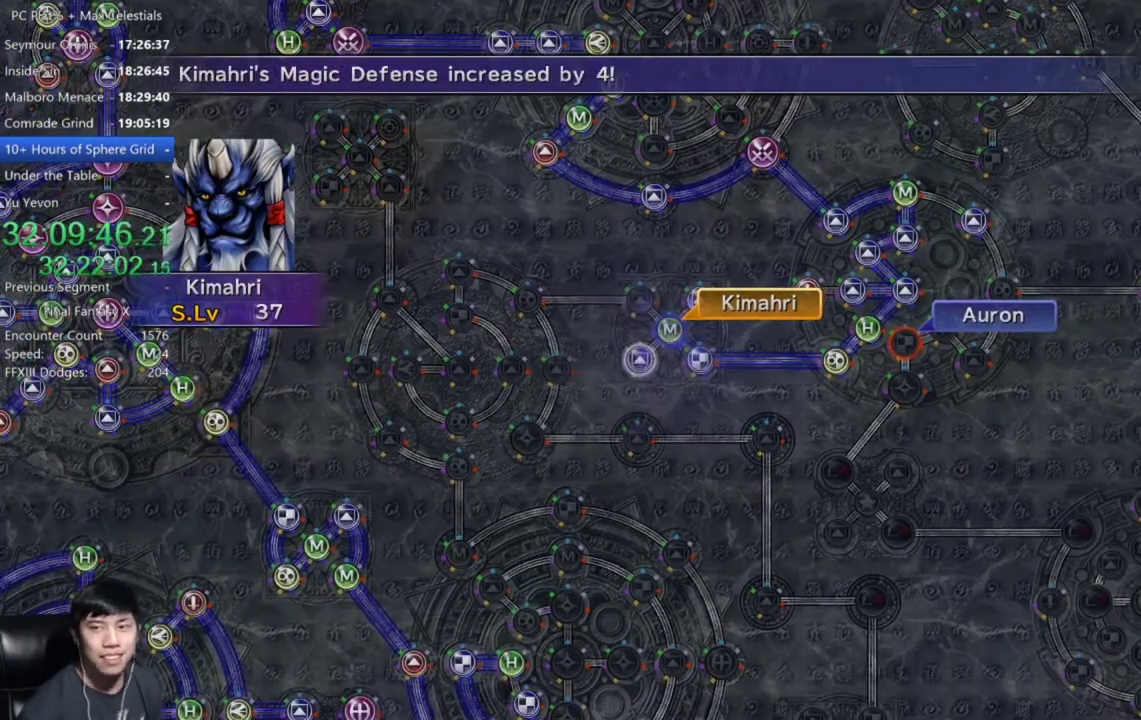
{"buttons": ["A"], "left_stick": "center", "right_stick": "center", "events": [[33, "A", "up"], [133, "A", "down"], [200, "A", "up"], [300, "A", "down"], [367, "A", "up"], [467, "A", "down"]]}
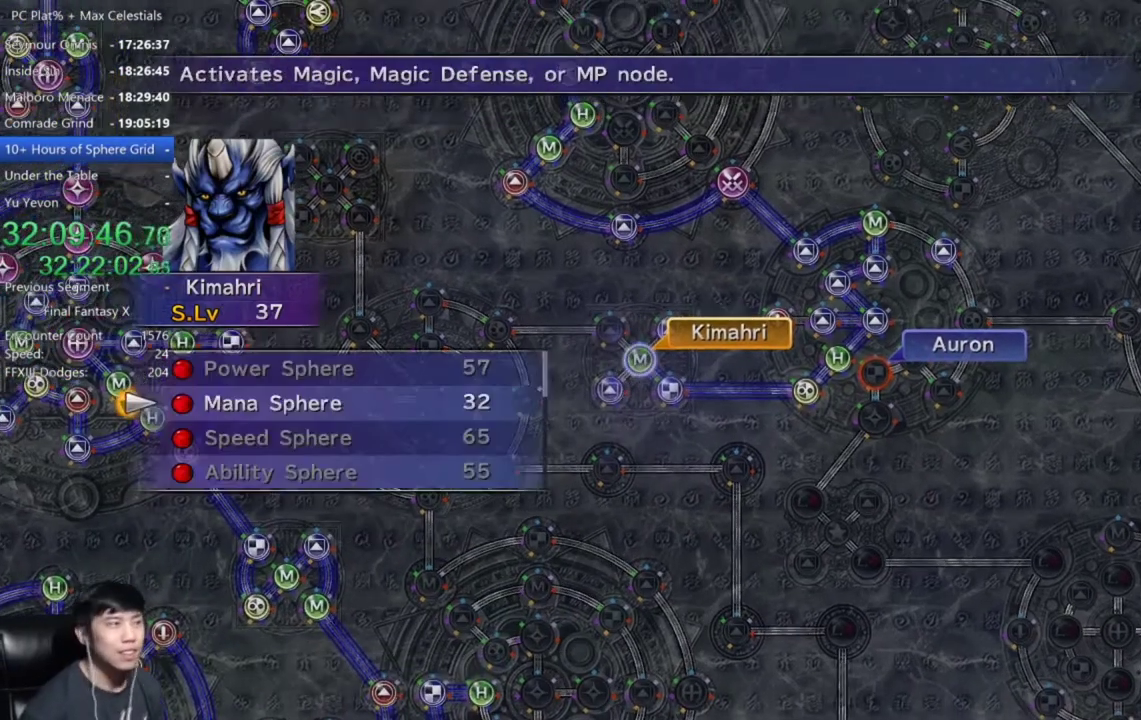
{"buttons": ["A"], "left_stick": "center", "right_stick": "center", "events": [[34, "A", "up"], [134, "A", "down"], [201, "A", "up"], [434, "A", "down"]]}
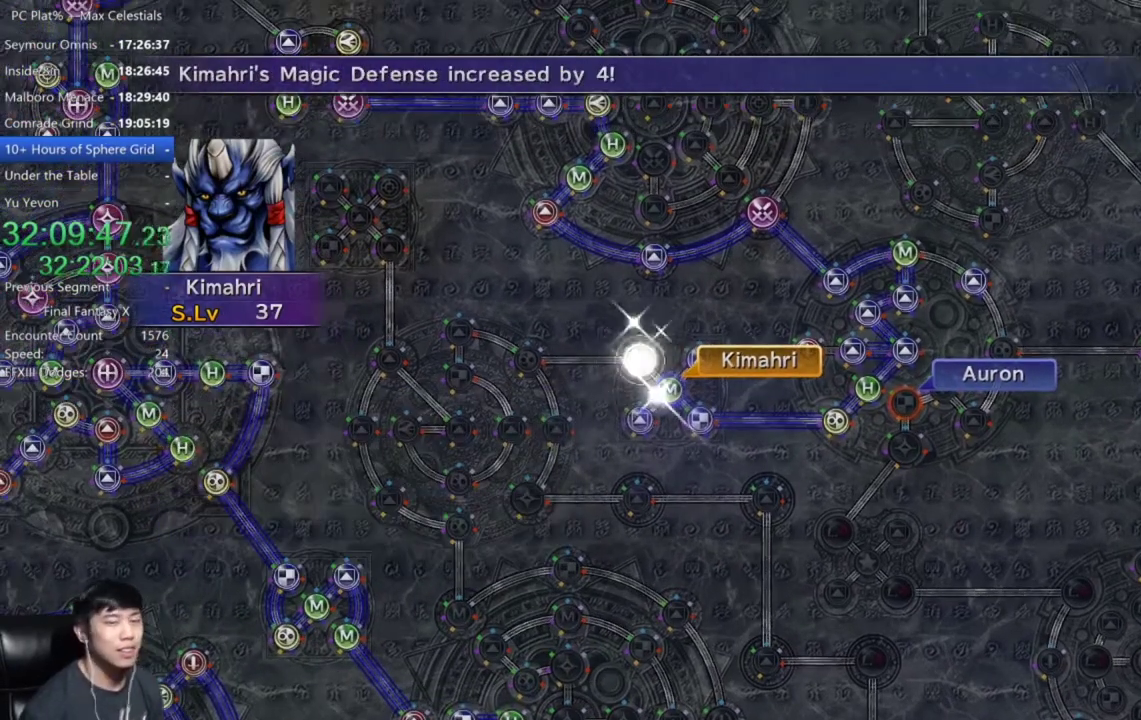
{"buttons": [], "left_stick": "center", "right_stick": "center", "events": [[33, "A", "up"], [133, "A", "down"], [200, "A", "up"], [300, "A", "down"], [400, "A", "up"]]}
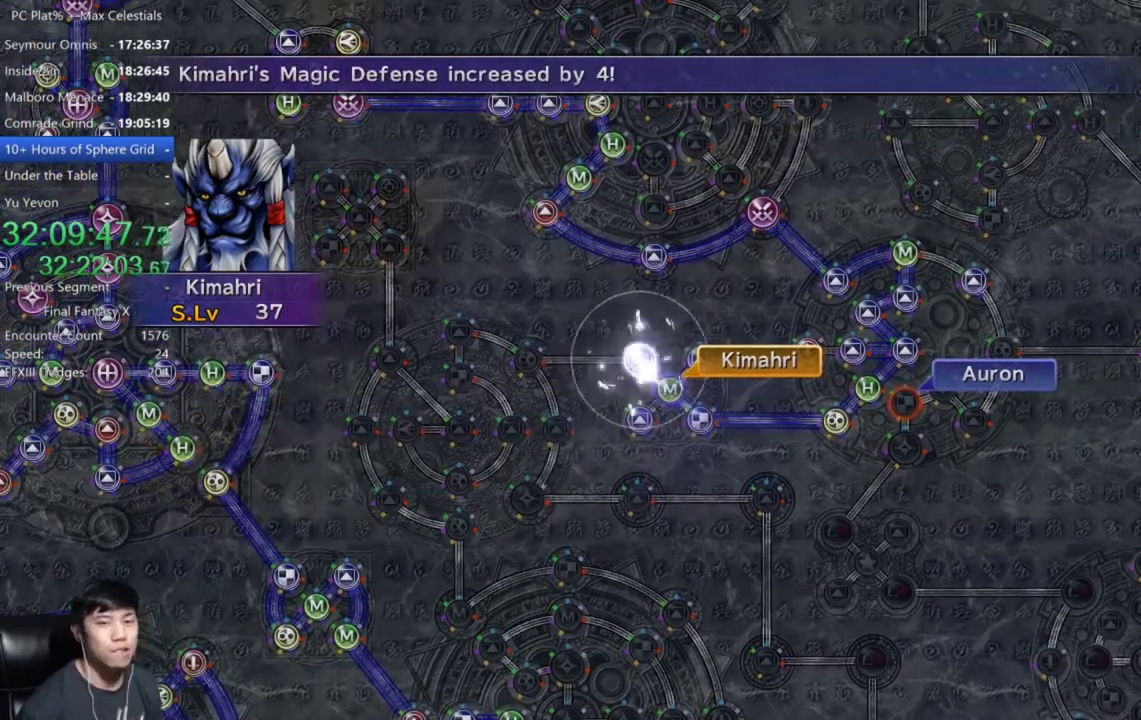
{"buttons": [], "left_stick": "center", "right_stick": "center", "events": [[34, "A", "down"], [100, "A", "up"]]}
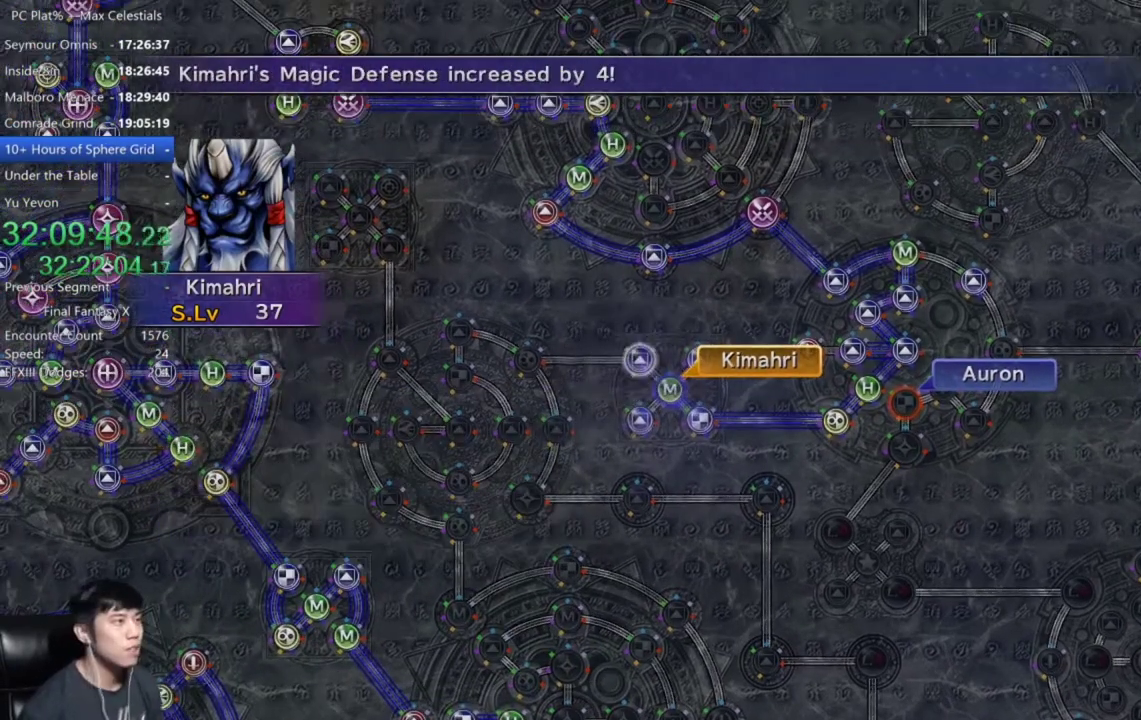
{"buttons": [], "left_stick": "center", "right_stick": "center", "events": [[33, "A", "down"], [167, "A", "up"], [367, "A", "down"], [434, "A", "up"]]}
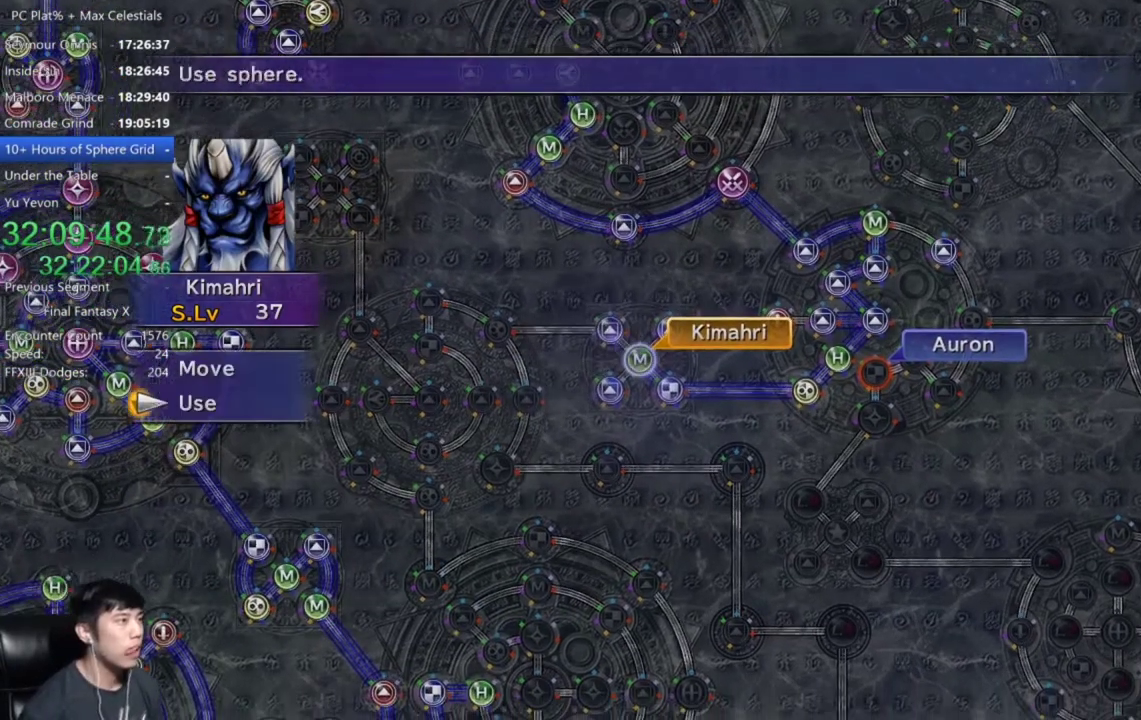
{"buttons": [], "left_stick": "up-left", "right_stick": "center", "events": [[67, "DPAD_UP", "down"], [167, "DPAD_UP", "up"], [201, "A", "down"], [301, "A", "up"], [301, "left_stick", "up-left"]]}
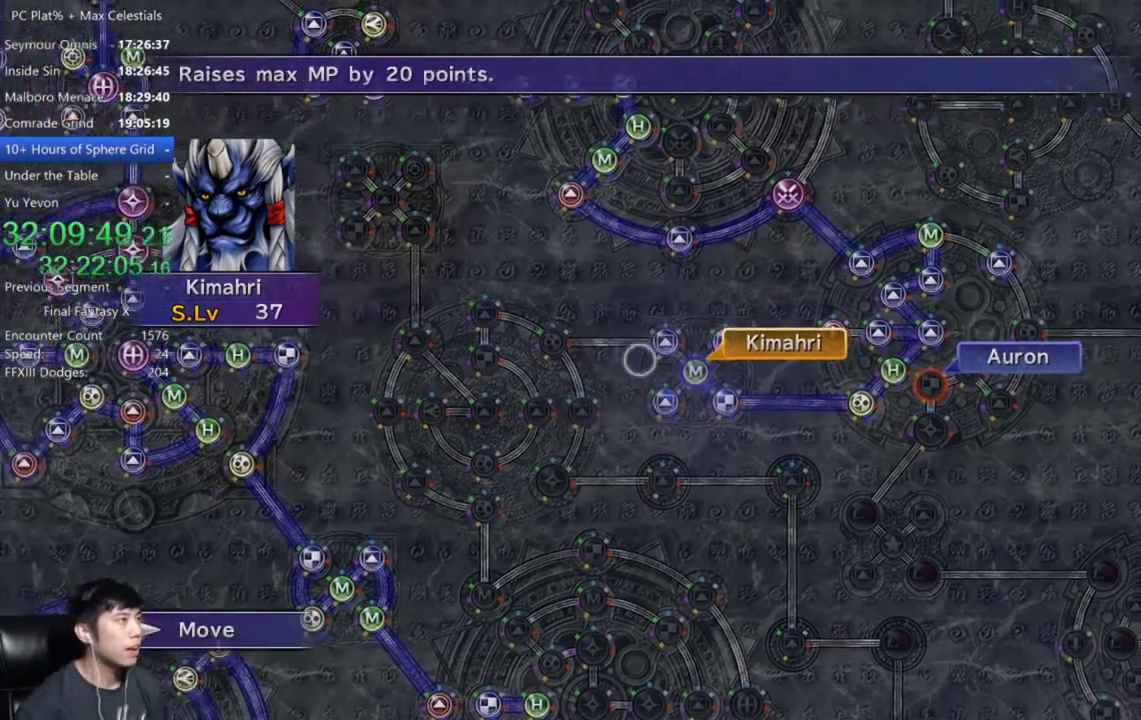
{"buttons": ["A"], "left_stick": "center", "right_stick": "center", "events": [[200, "left_stick", "center"], [467, "A", "down"]]}
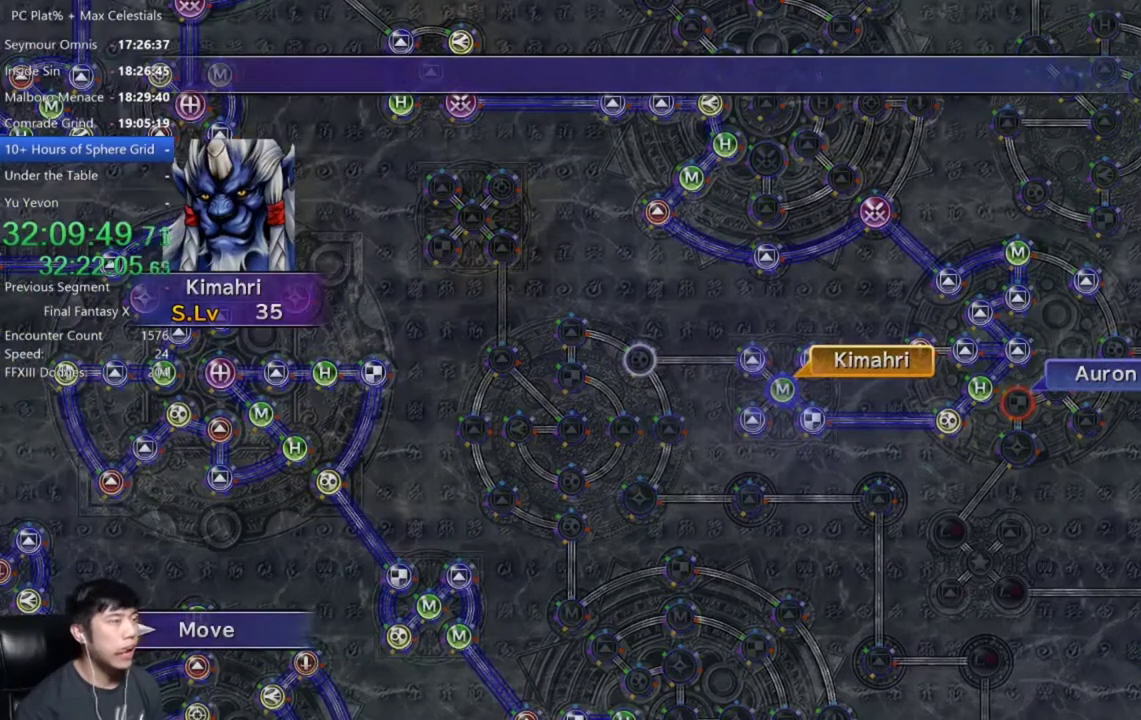
{"buttons": [], "left_stick": "center", "right_stick": "center", "events": [[67, "A", "up"]]}
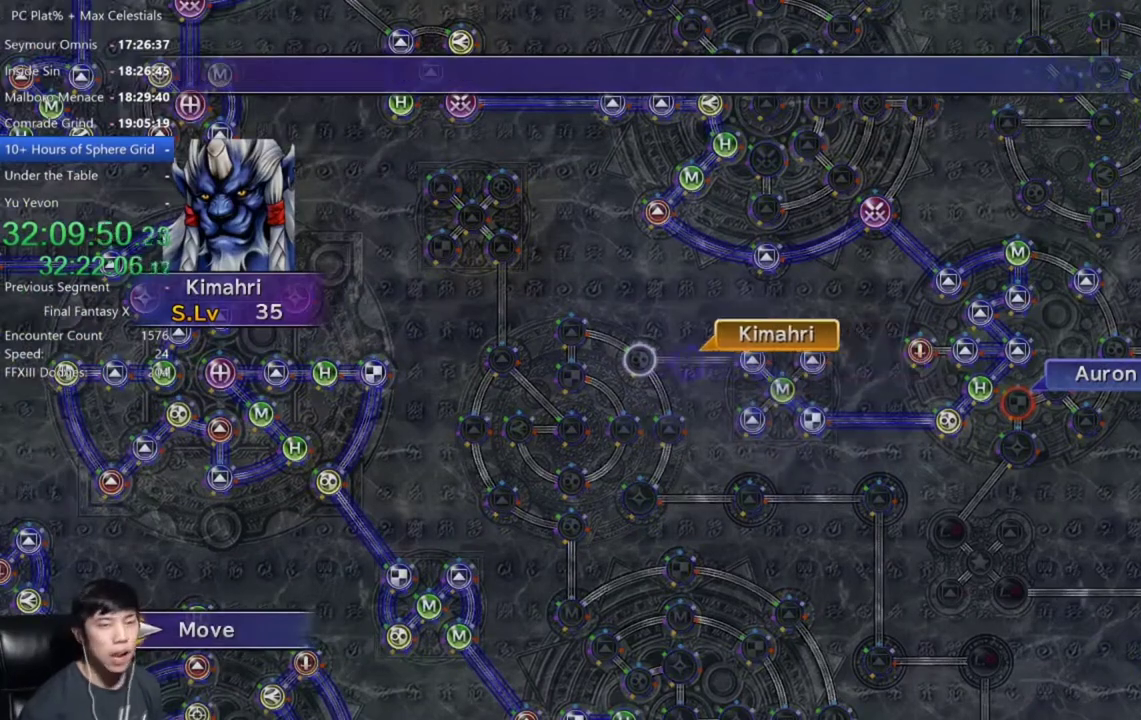
{"buttons": ["A"], "left_stick": "center", "right_stick": "center", "events": [[300, "A", "down"], [367, "A", "up"], [500, "A", "down"]]}
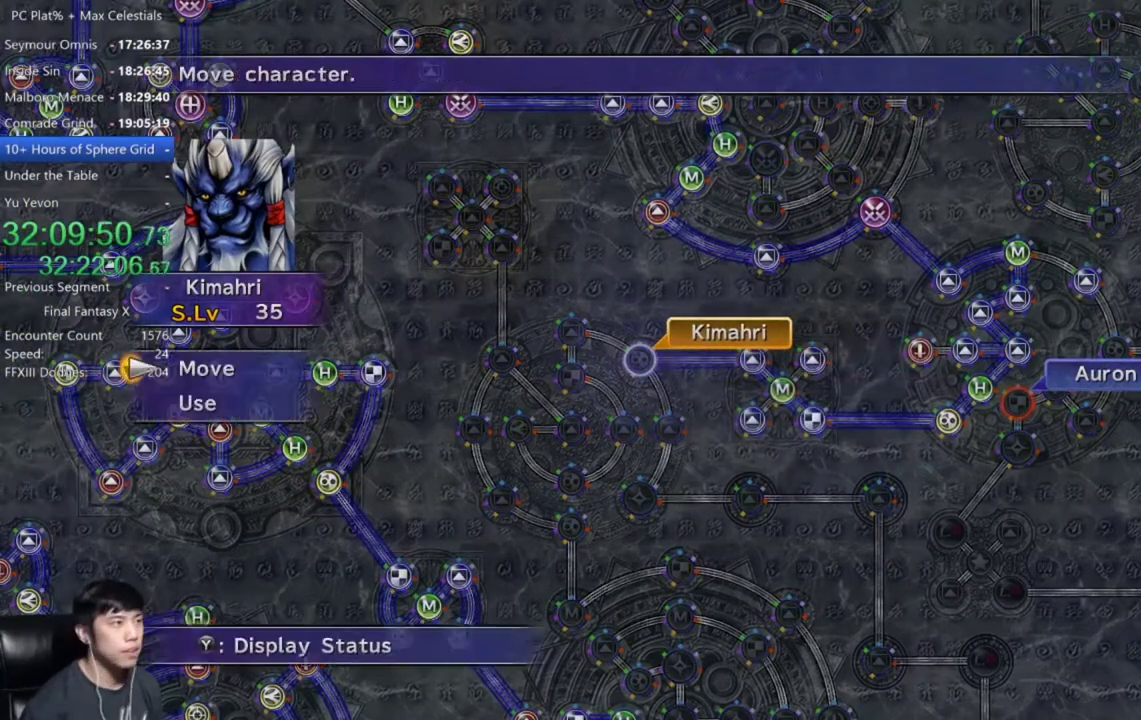
{"buttons": ["A"], "left_stick": "center", "right_stick": "center", "events": [[67, "A", "up"], [100, "DPAD_DOWN", "down"], [167, "A", "down"], [201, "DPAD_DOWN", "up"], [234, "A", "up"], [501, "A", "down"]]}
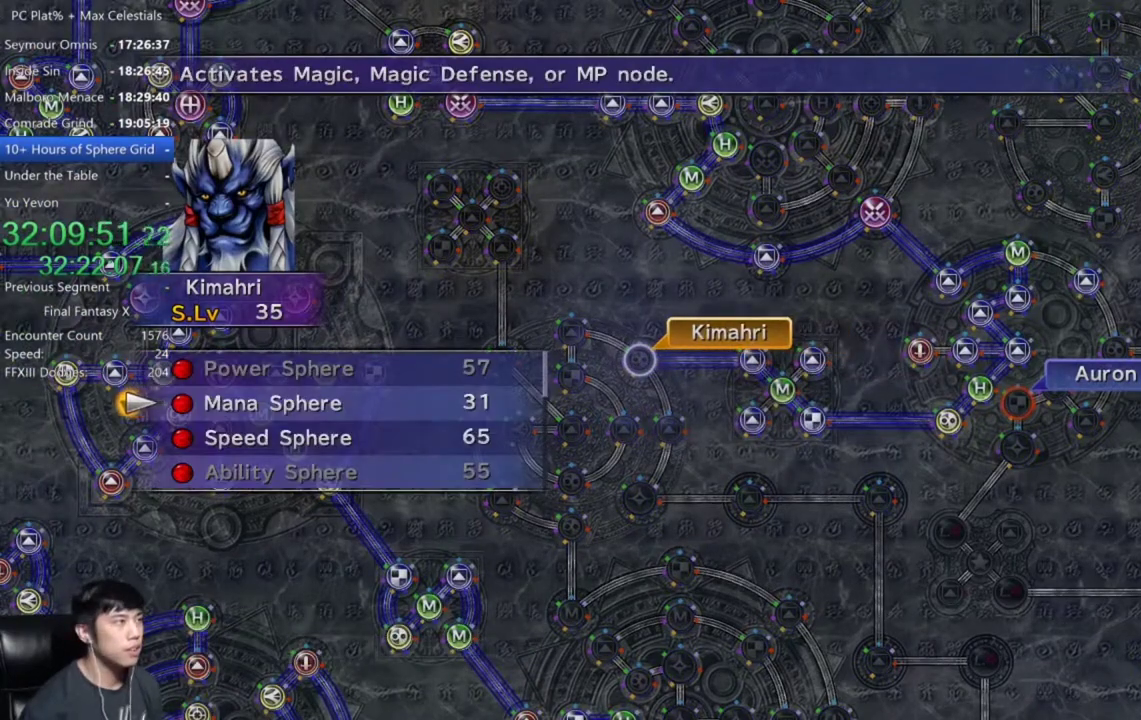
{"buttons": ["A"], "left_stick": "center", "right_stick": "center", "events": [[67, "A", "up"], [300, "A", "down"], [367, "A", "up"], [467, "A", "down"]]}
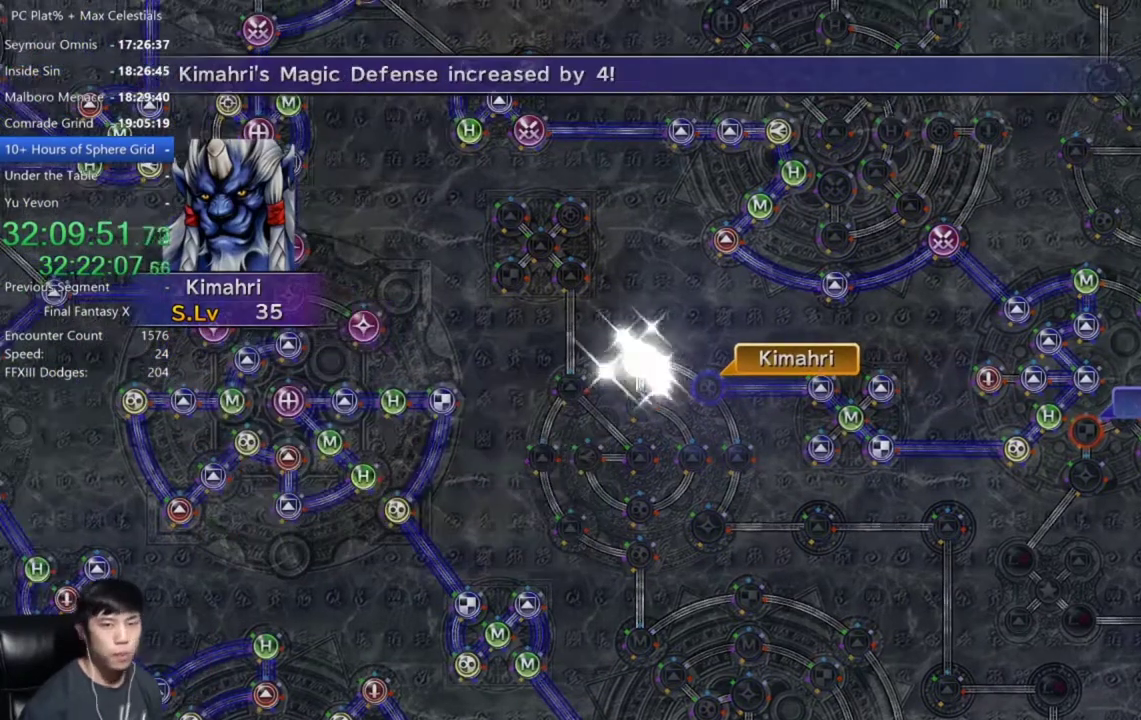
{"buttons": [], "left_stick": "center", "right_stick": "center", "events": [[67, "A", "up"], [367, "A", "down"], [467, "A", "up"]]}
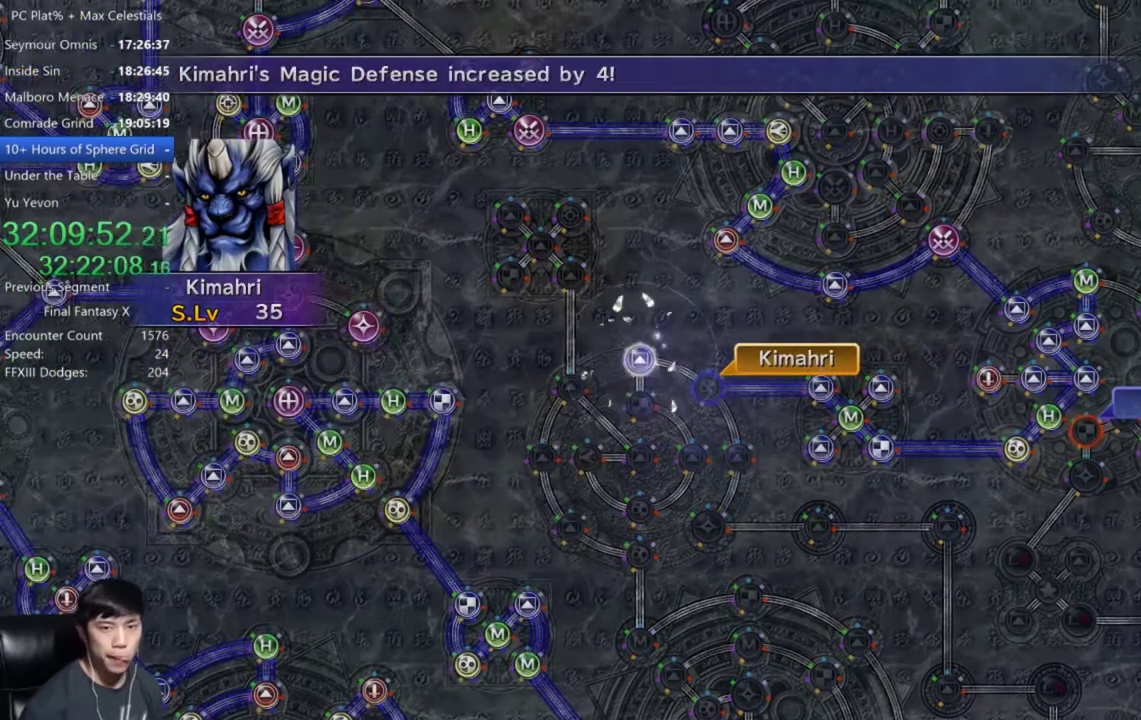
{"buttons": [], "left_stick": "center", "right_stick": "center", "events": [[167, "A", "down"], [233, "A", "up"], [367, "A", "down"], [434, "A", "up"]]}